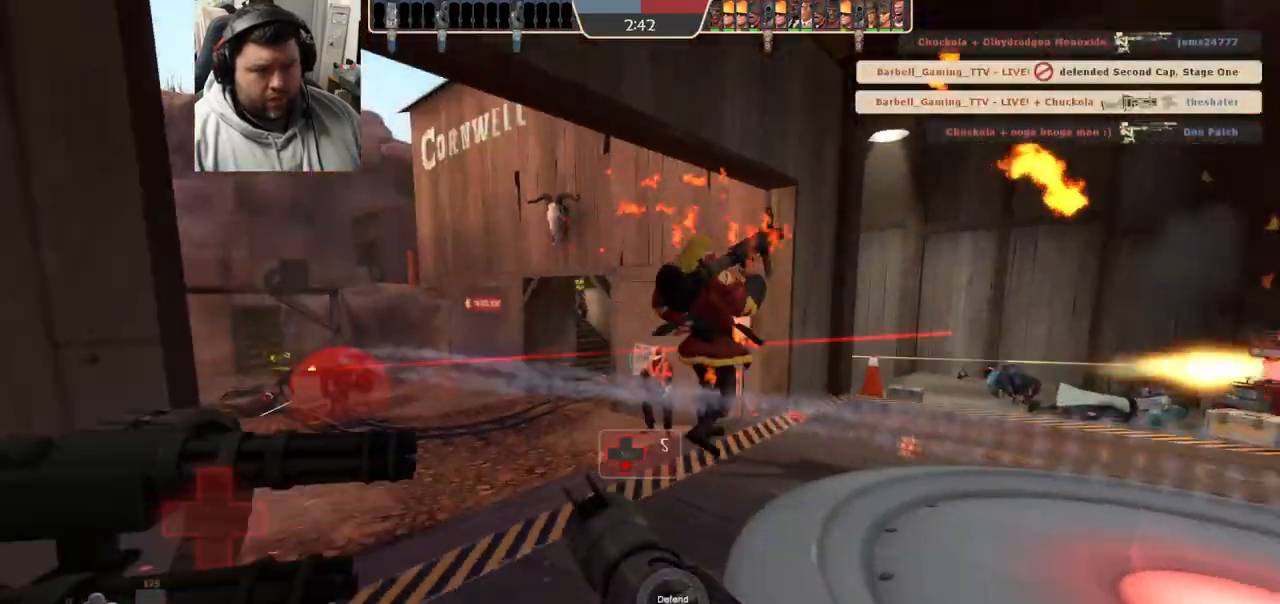
Gameplay with a controller (PlayStation layout); each line is a JSON object with the inputs held at the frame after it. "events" lists button and stick changes between this image and that frame as [ms after this image, input, new state], when the widget could be followed in between.
{"buttons": ["SQUARE", "L2"], "left_stick": "up-right", "right_stick": "center", "events": [[17, "left_stick", "down"], [83, "SQUARE", "down"], [100, "L2", "down"], [167, "SQUARE", "up"], [233, "SQUARE", "down"], [333, "SQUARE", "up"], [400, "left_stick", "up-right"], [417, "SQUARE", "down"]]}
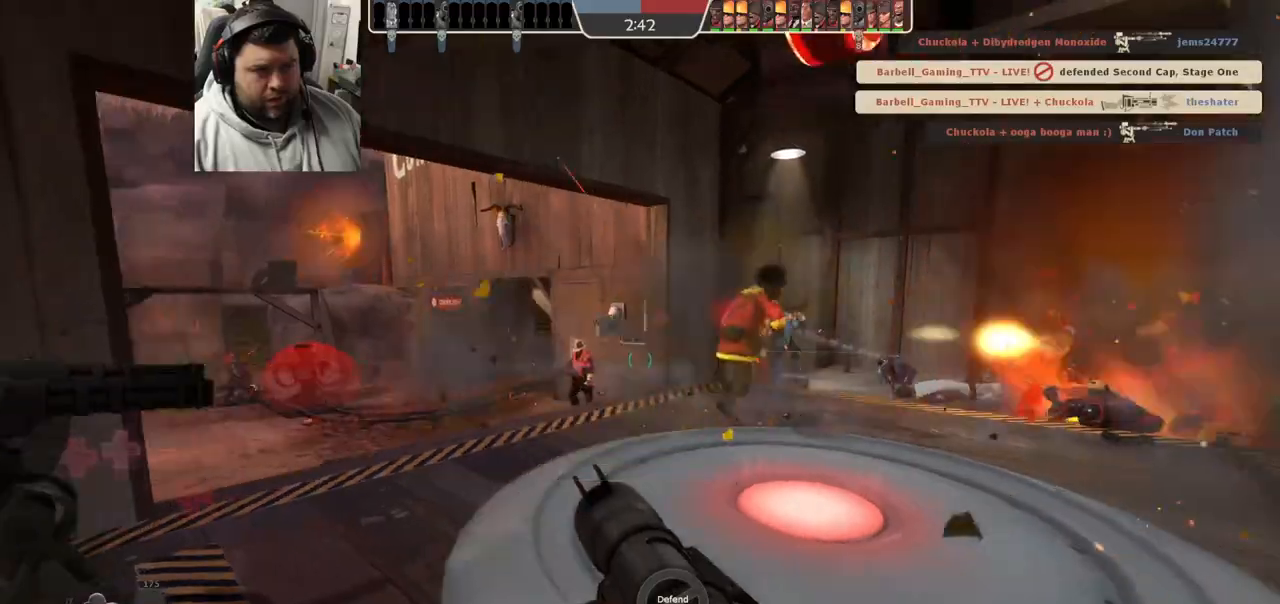
{"buttons": [], "left_stick": "up-right", "right_stick": "center", "events": [[17, "SQUARE", "up"], [67, "L2", "up"]]}
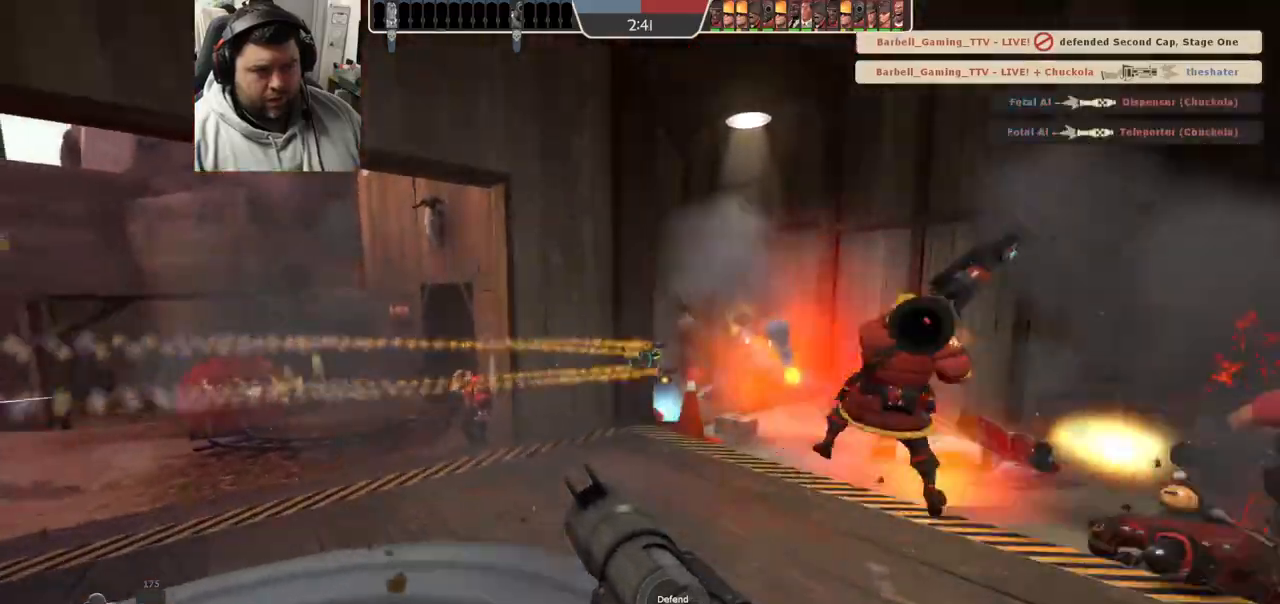
{"buttons": [], "left_stick": "up-right", "right_stick": "center", "events": [[233, "R2", "down"], [367, "right_stick", "left"], [450, "right_stick", "center"], [467, "R2", "up"]]}
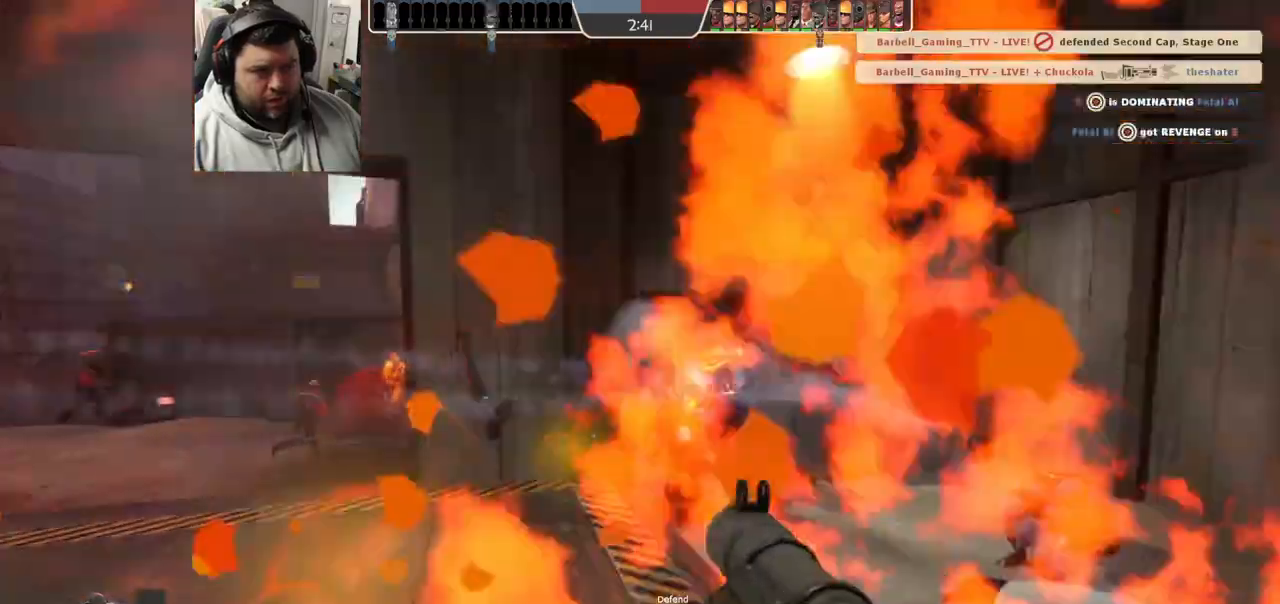
{"buttons": [], "left_stick": "down-left", "right_stick": "right", "events": [[67, "left_stick", "down-right"], [133, "R2", "down"], [133, "left_stick", "down-left"], [200, "R2", "up"], [433, "R2", "down"], [483, "R2", "up"], [500, "right_stick", "right"]]}
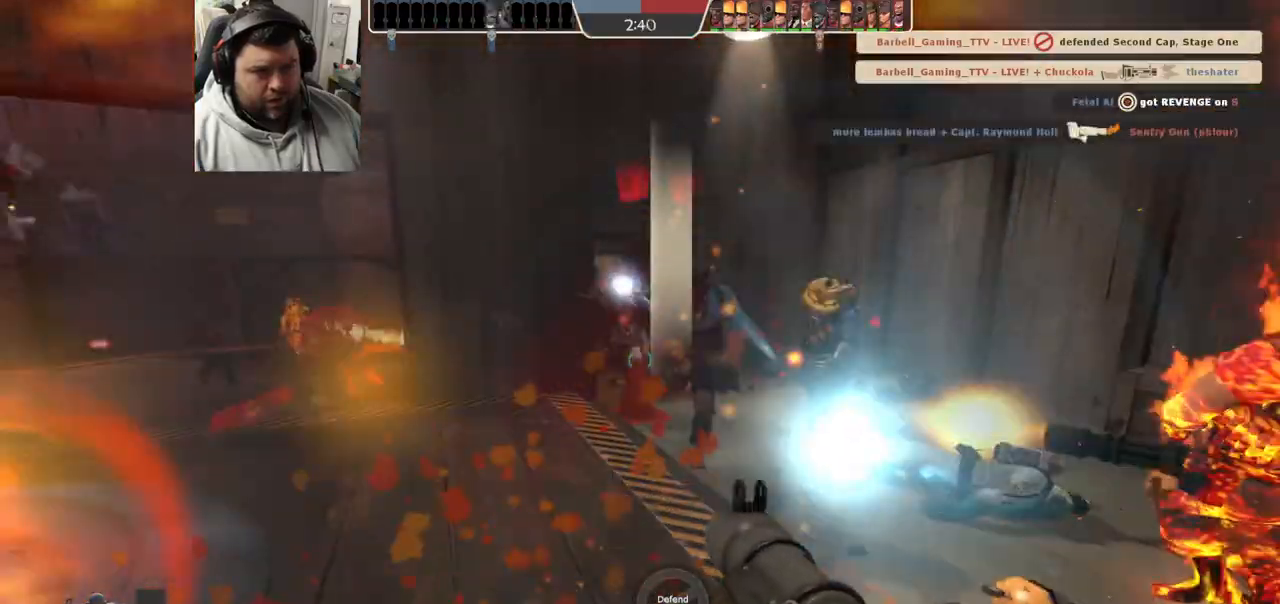
{"buttons": ["L2"], "left_stick": "down-left", "right_stick": "right", "events": [[67, "L2", "down"], [167, "R2", "down"], [217, "L2", "up"], [233, "R2", "up"], [283, "L2", "down"], [283, "right_stick", "center"], [333, "right_stick", "right"]]}
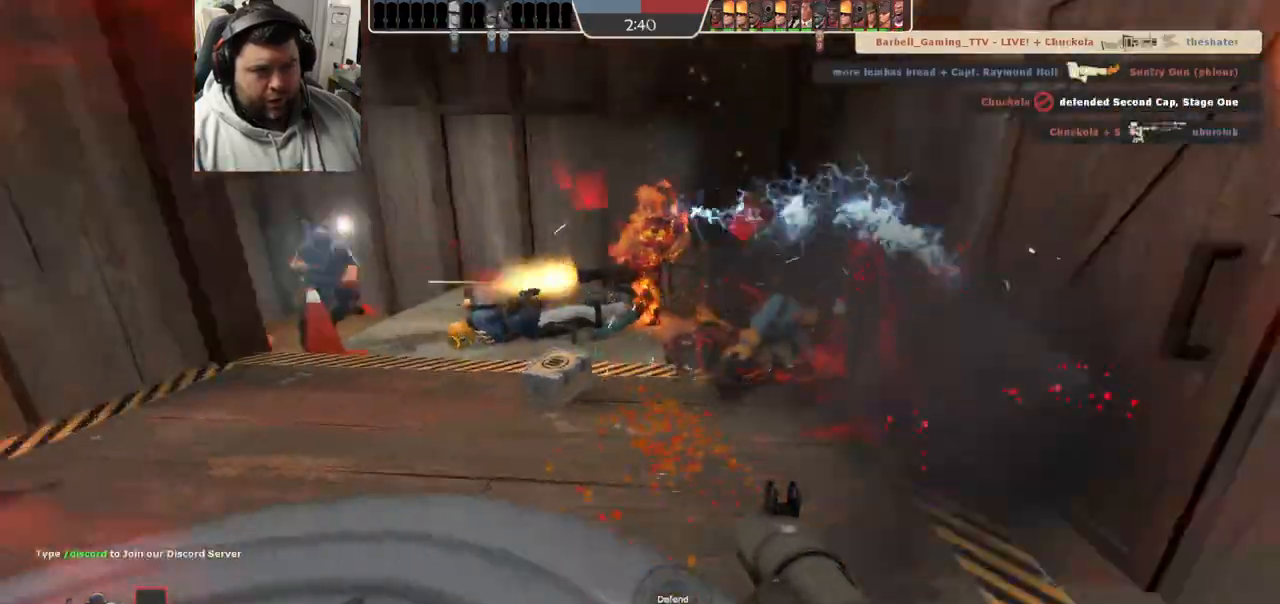
{"buttons": ["L2", "R2"], "left_stick": "down-left", "right_stick": "right", "events": [[183, "R2", "down"], [233, "R2", "up"], [250, "L2", "up"], [300, "L2", "down"], [317, "R2", "down"], [383, "R2", "up"], [450, "R2", "down"]]}
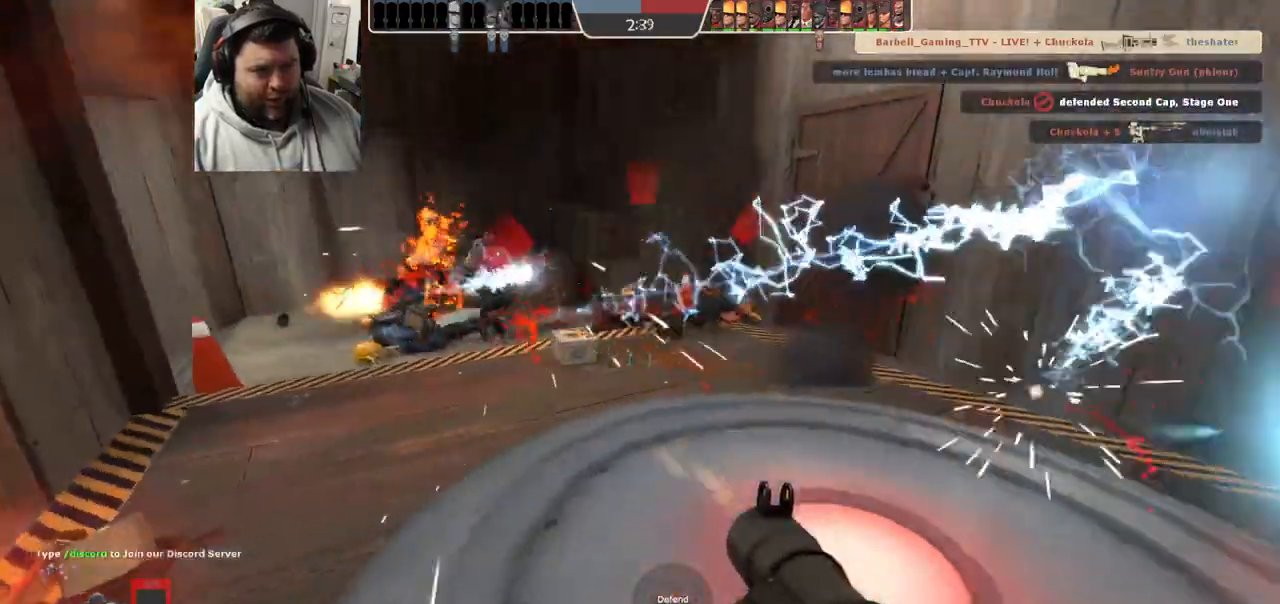
{"buttons": ["L2", "R2"], "left_stick": "down-left", "right_stick": "right", "events": [[17, "R2", "up"], [67, "L2", "up"], [83, "R2", "down"], [133, "L2", "down"], [133, "R2", "up"], [217, "R2", "down"], [250, "L2", "up"], [267, "R2", "up"], [300, "L2", "down"], [350, "R2", "down"], [400, "L2", "up"], [400, "R2", "up"], [483, "L2", "down"], [483, "R2", "down"]]}
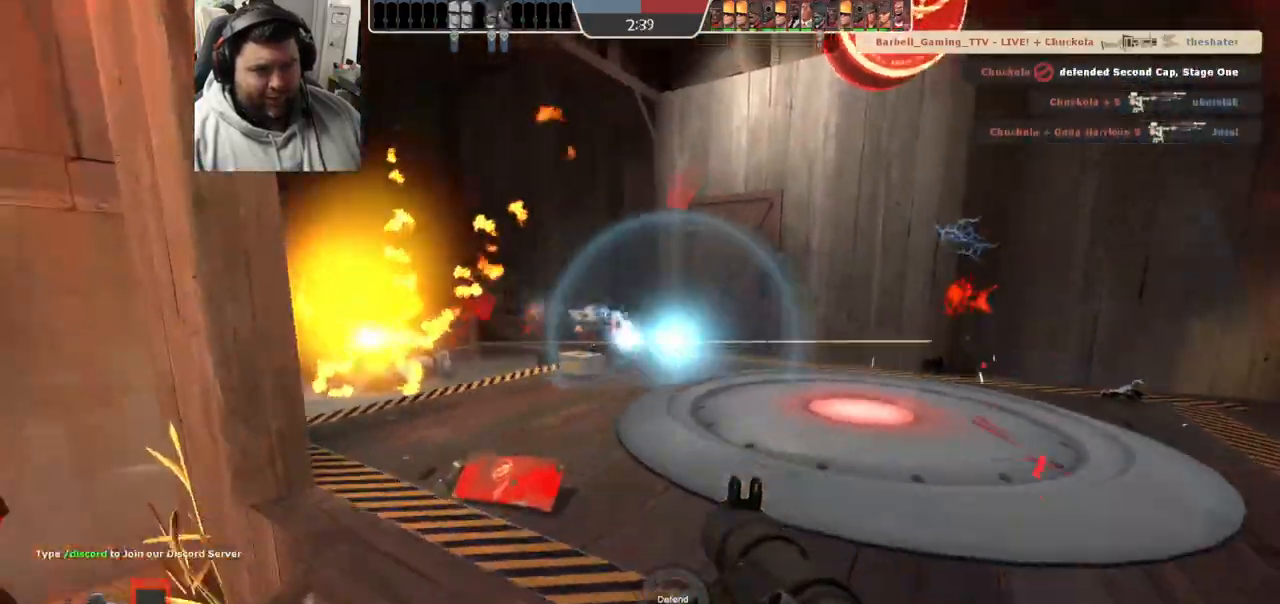
{"buttons": ["L2"], "left_stick": "down-right", "right_stick": "center", "events": [[33, "R2", "up"], [67, "L2", "up"], [117, "R2", "down"], [133, "L2", "down"], [167, "R2", "up"], [200, "left_stick", "down-right"], [383, "R2", "down"], [400, "L2", "up"], [433, "right_stick", "center"], [450, "R2", "up"], [467, "L2", "down"]]}
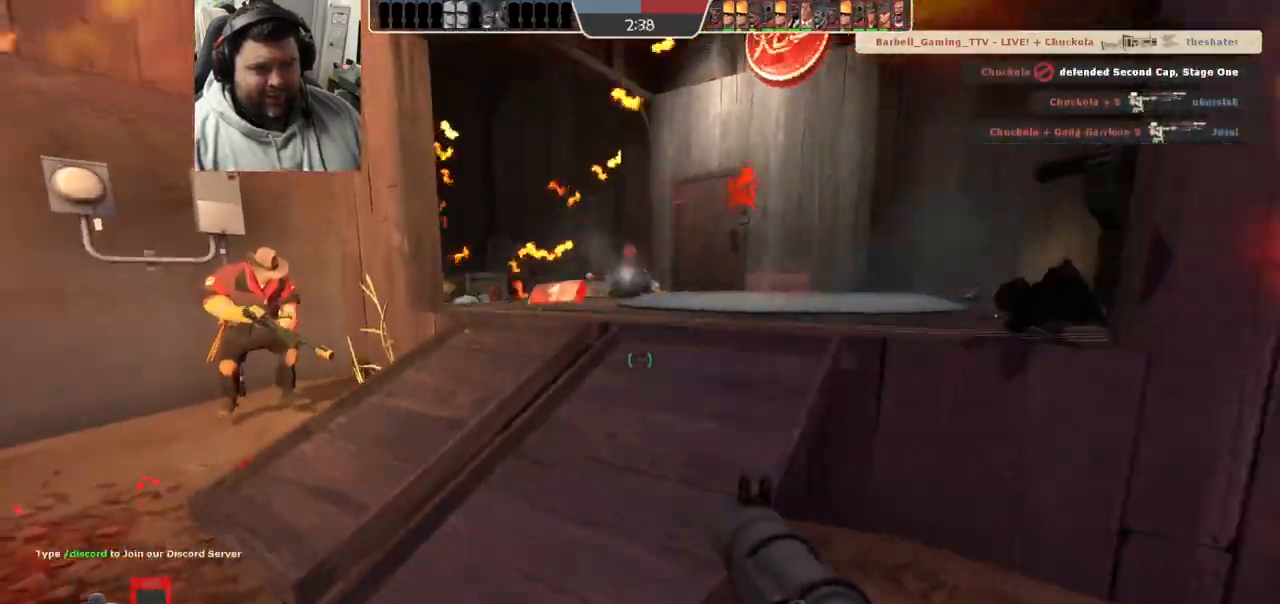
{"buttons": ["L2"], "left_stick": "down", "right_stick": "center", "events": [[17, "R2", "down"], [83, "L2", "up"], [83, "R2", "up"], [150, "right_stick", "left"], [233, "right_stick", "center"], [333, "SQUARE", "down"], [383, "L2", "down"], [383, "left_stick", "down"], [400, "SQUARE", "up"]]}
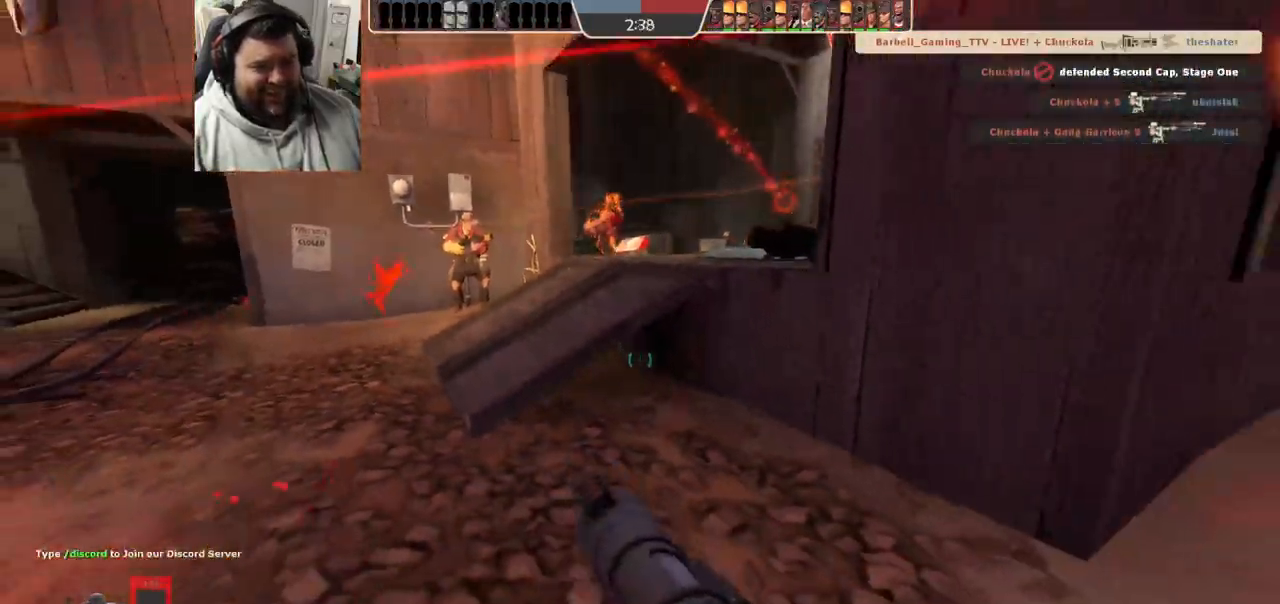
{"buttons": ["L2"], "left_stick": "up", "right_stick": "left", "events": [[33, "L2", "up"], [50, "right_stick", "left"], [83, "left_stick", "down-left"], [133, "L2", "down"], [250, "left_stick", "up-left"], [250, "right_stick", "center"], [267, "L2", "up"], [367, "right_stick", "left"], [383, "L2", "down"], [500, "left_stick", "up"]]}
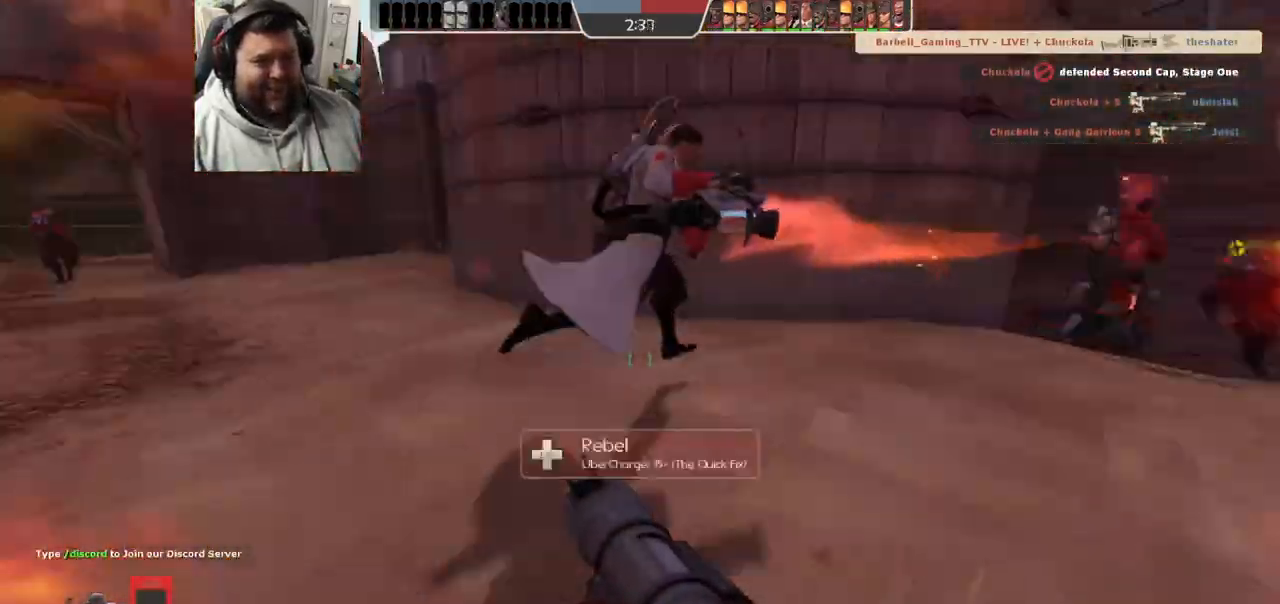
{"buttons": [], "left_stick": "up-right", "right_stick": "right", "events": [[17, "L2", "up"], [17, "right_stick", "center"], [367, "left_stick", "up-right"], [417, "right_stick", "right"]]}
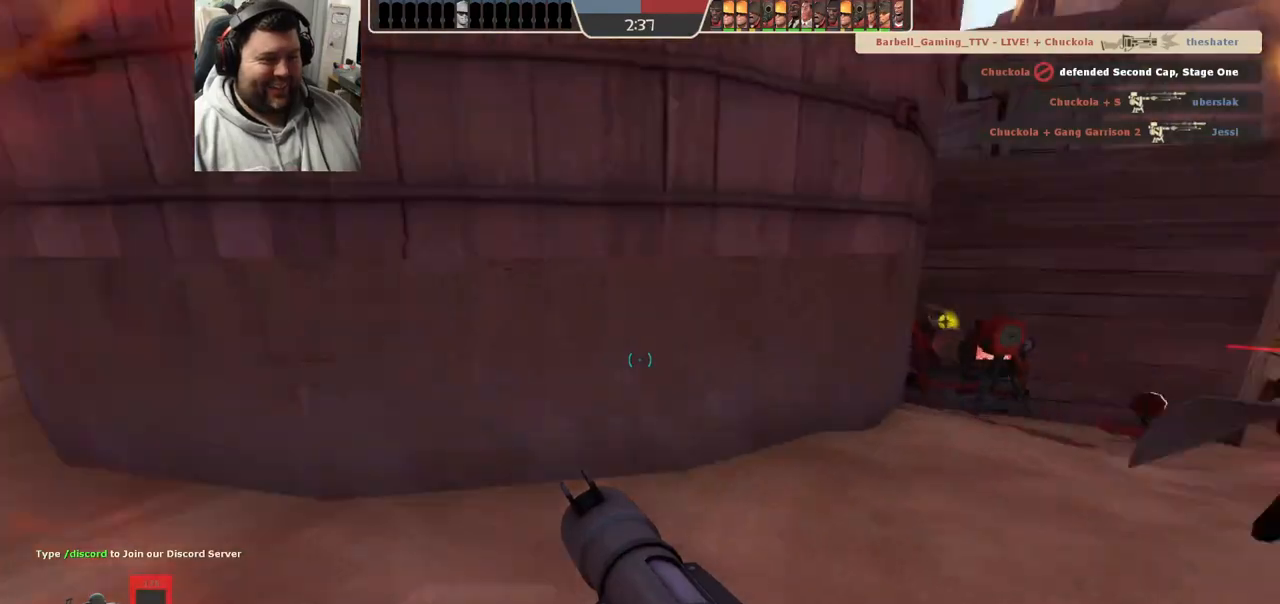
{"buttons": ["SQUARE"], "left_stick": "up", "right_stick": "center", "events": [[67, "right_stick", "center"], [200, "SQUARE", "down"], [267, "SQUARE", "up"], [267, "left_stick", "up"], [350, "SQUARE", "down"], [400, "SQUARE", "up"], [500, "SQUARE", "down"]]}
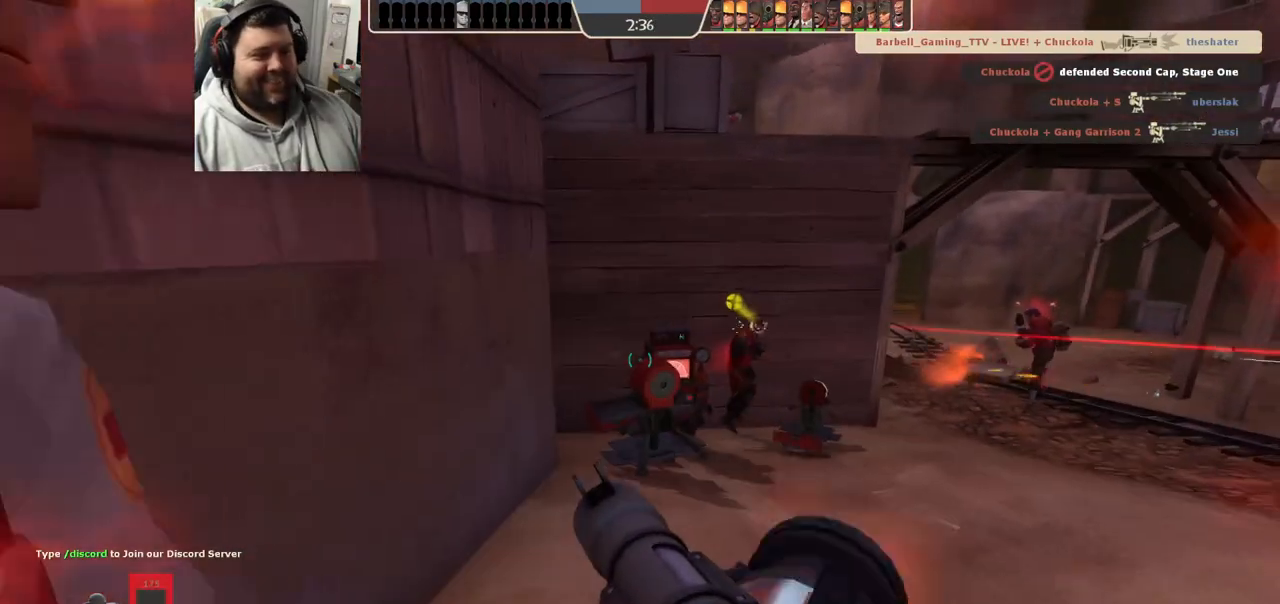
{"buttons": [], "left_stick": "up", "right_stick": "center", "events": [[67, "SQUARE", "up"], [117, "SQUARE", "down"], [233, "SQUARE", "up"], [283, "SQUARE", "down"], [400, "SQUARE", "up"]]}
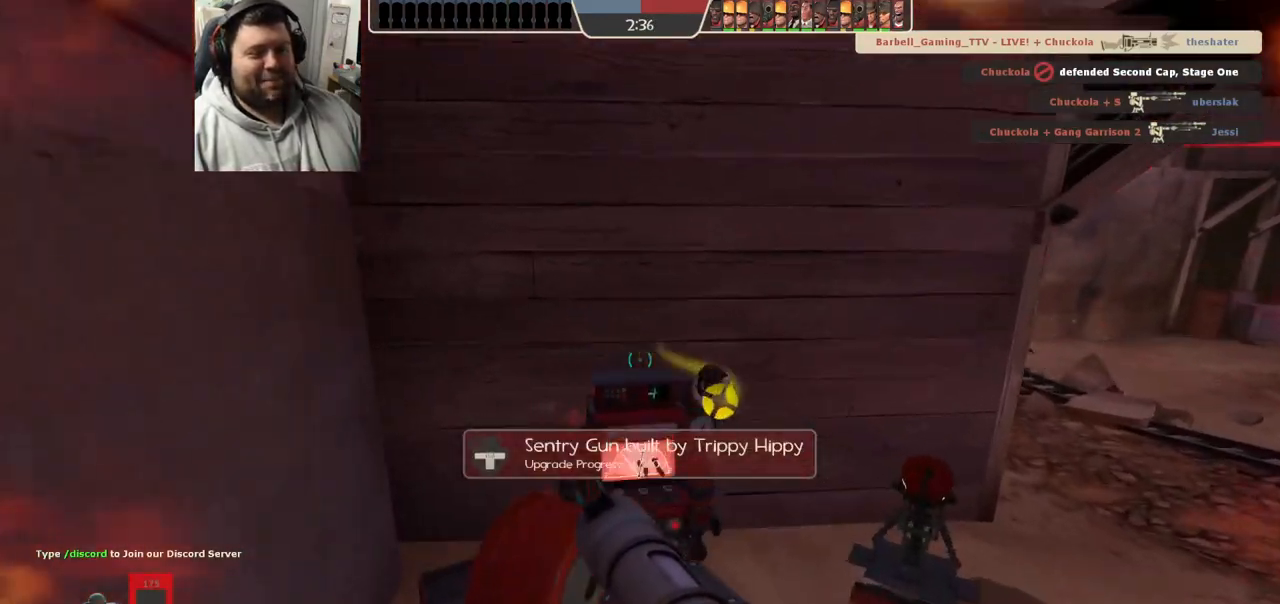
{"buttons": [], "left_stick": "center", "right_stick": "center", "events": [[317, "left_stick", "center"]]}
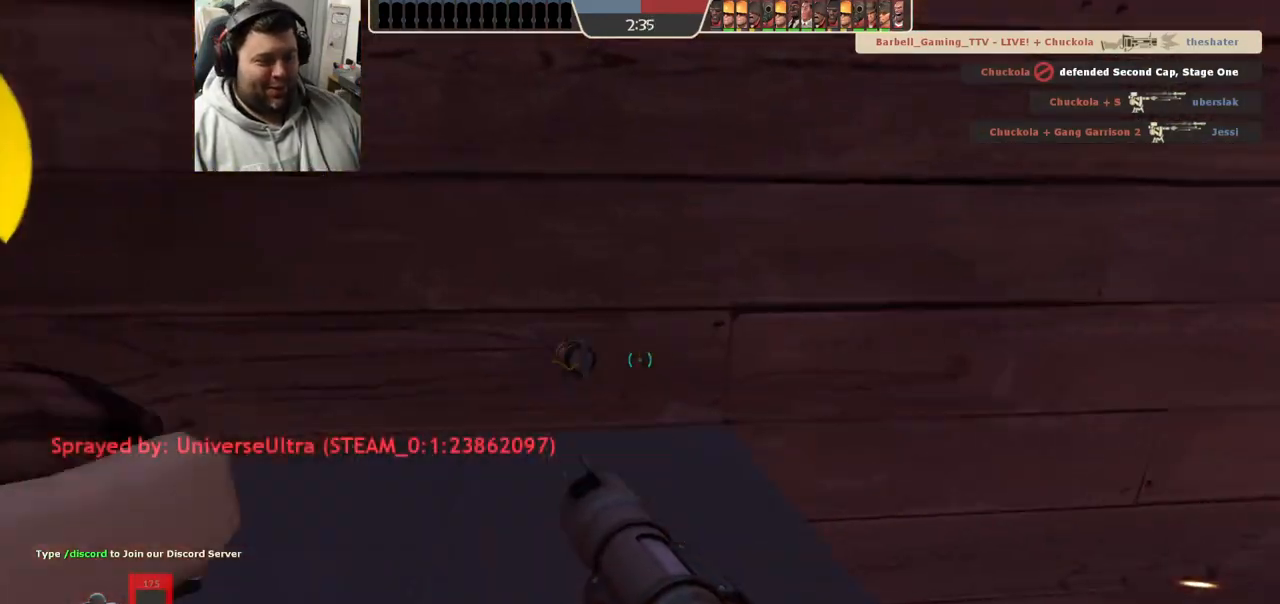
{"buttons": [], "left_stick": "center", "right_stick": "right", "events": [[500, "right_stick", "right"]]}
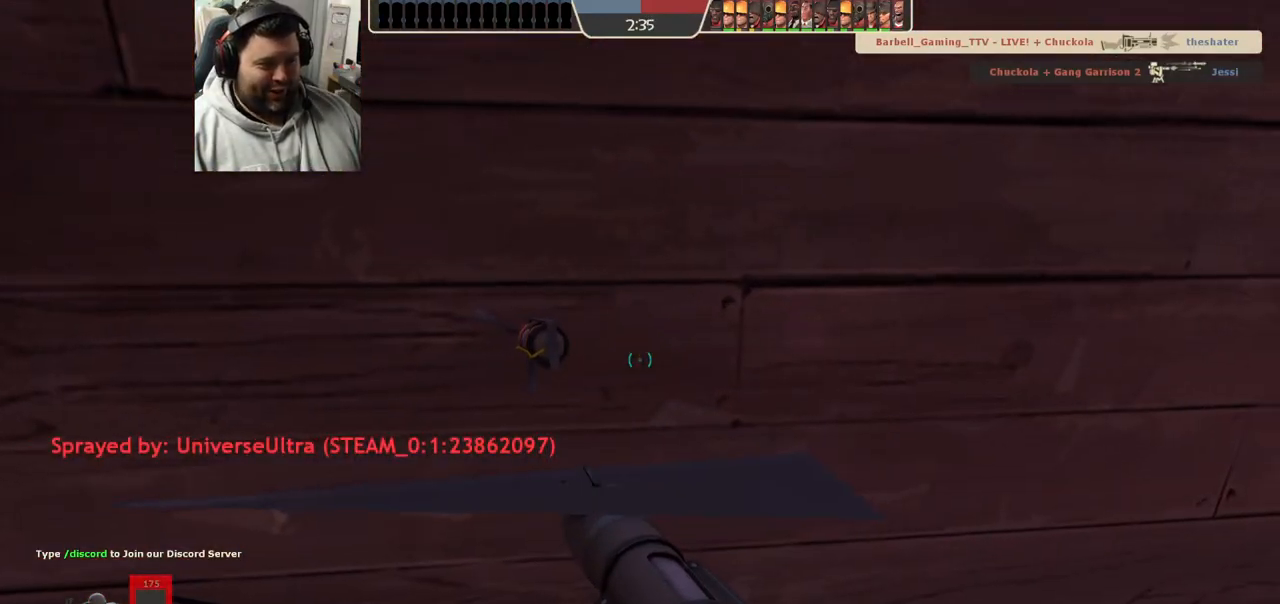
{"buttons": [], "left_stick": "center", "right_stick": "center", "events": [[150, "right_stick", "center"], [250, "right_stick", "right"], [367, "right_stick", "center"]]}
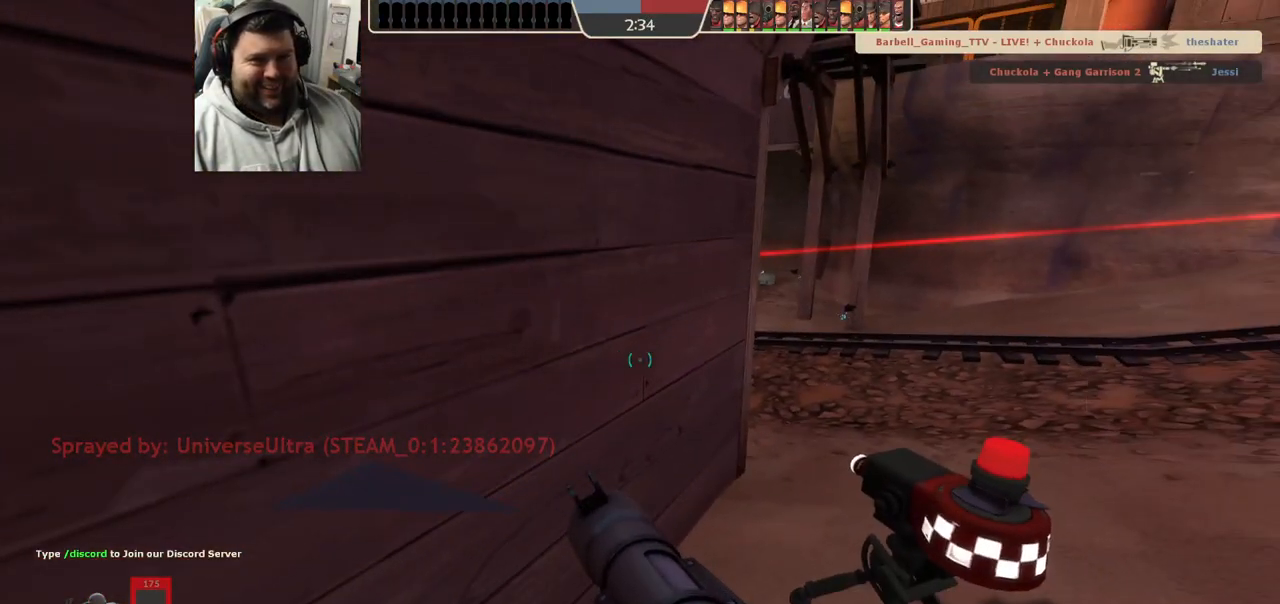
{"buttons": [], "left_stick": "center", "right_stick": "center", "events": [[50, "R1", "down"], [150, "R1", "up"]]}
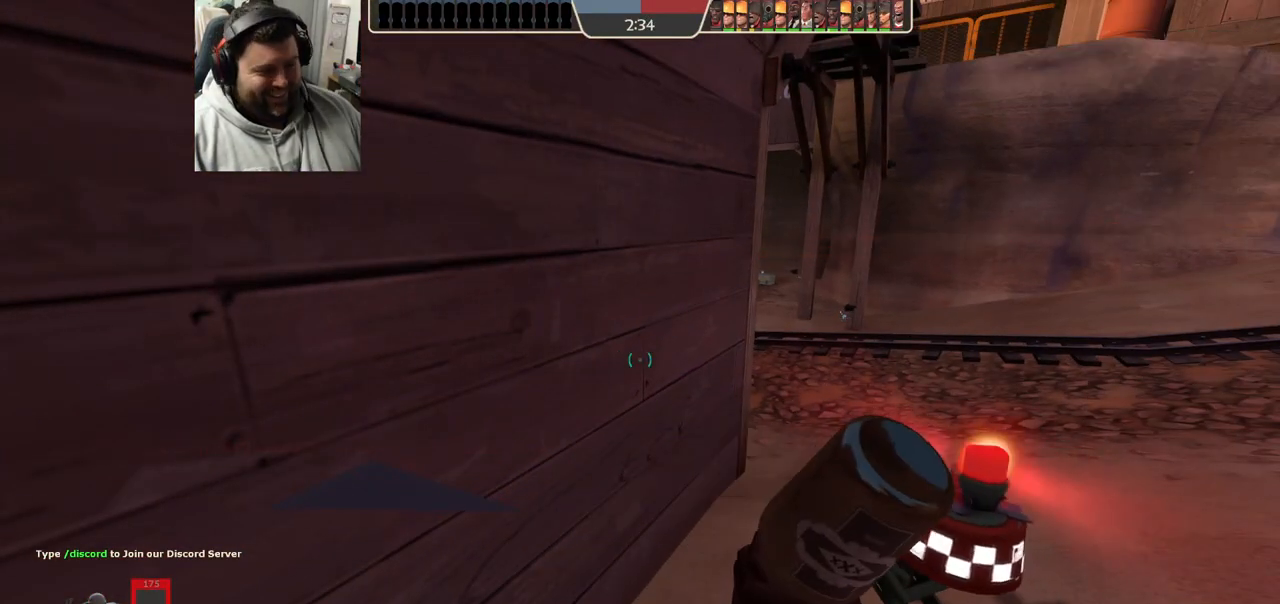
{"buttons": [], "left_stick": "center", "right_stick": "center", "events": [[300, "R1", "down"], [400, "R1", "up"]]}
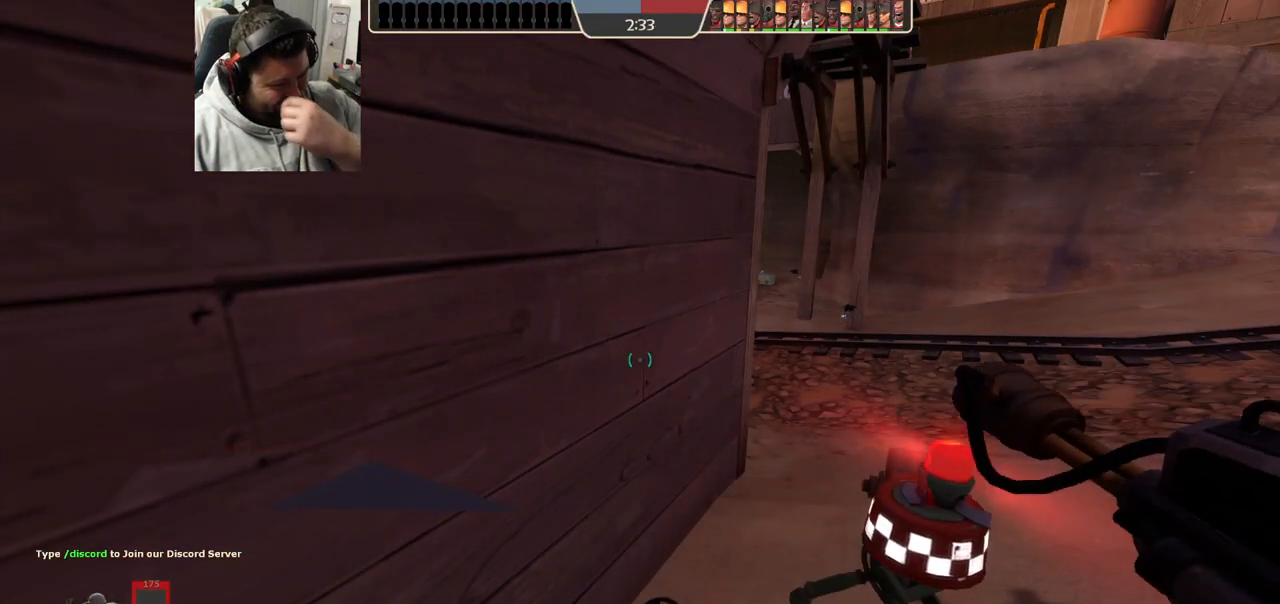
{"buttons": ["SQUARE"], "left_stick": "center", "right_stick": "center", "events": [[467, "SQUARE", "down"]]}
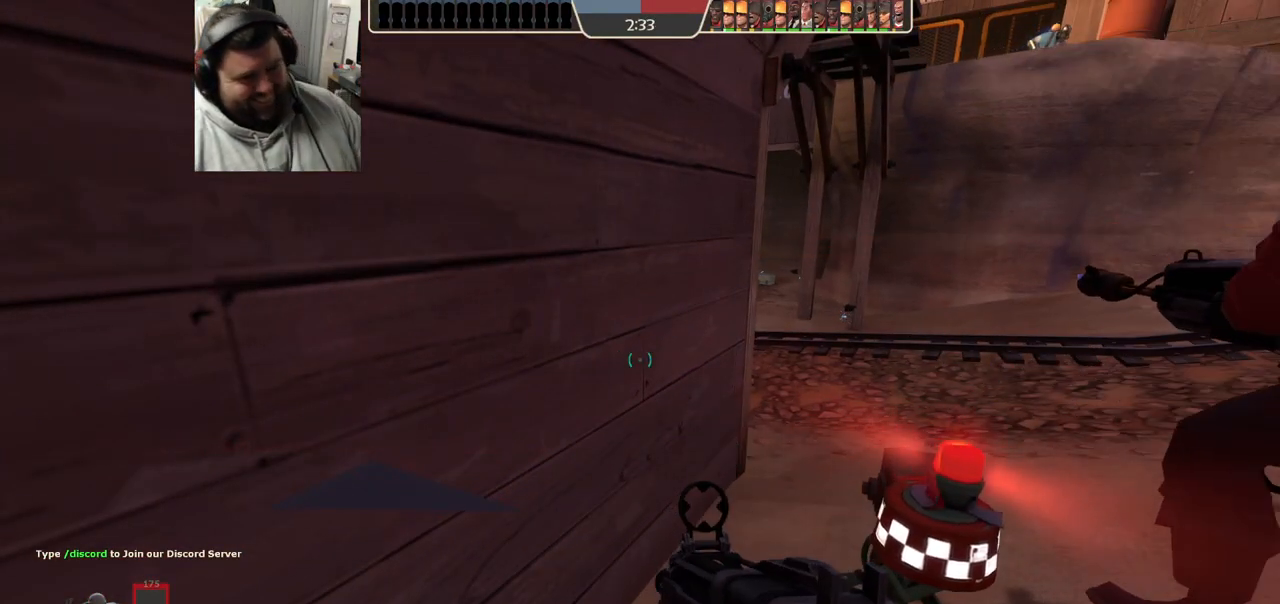
{"buttons": [], "left_stick": "center", "right_stick": "down-right", "events": [[50, "SQUARE", "up"], [117, "SQUARE", "down"], [200, "SQUARE", "up"], [450, "right_stick", "down-right"]]}
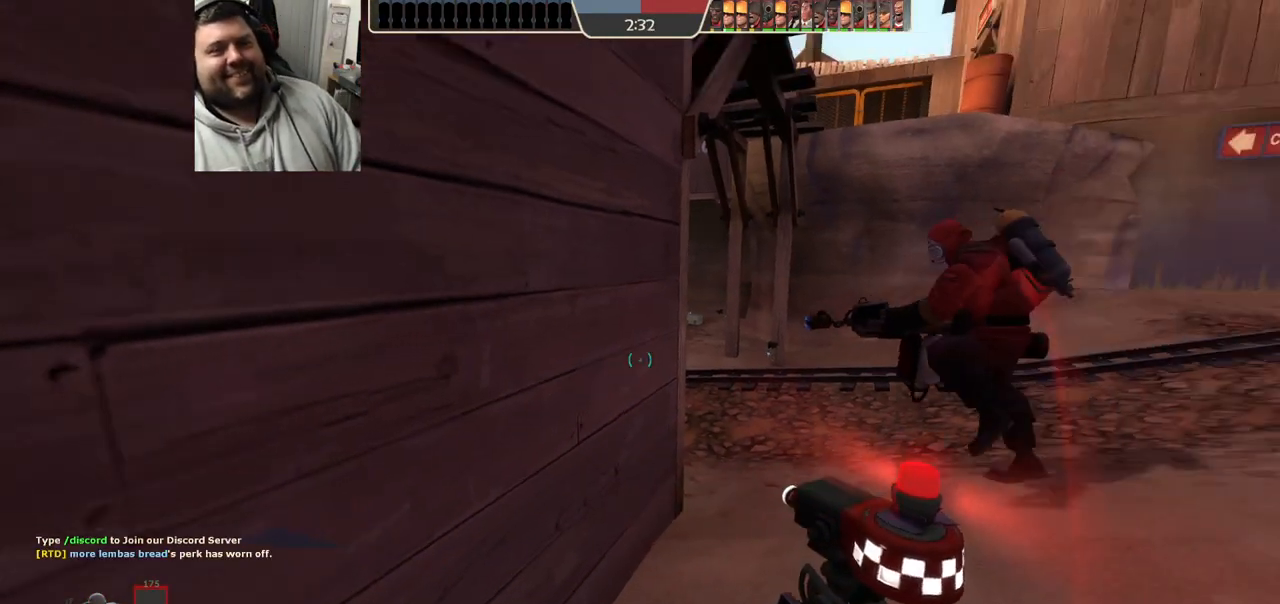
{"buttons": [], "left_stick": "center", "right_stick": "down", "events": [[67, "right_stick", "center"], [250, "right_stick", "down-right"], [300, "right_stick", "center"], [433, "right_stick", "down"]]}
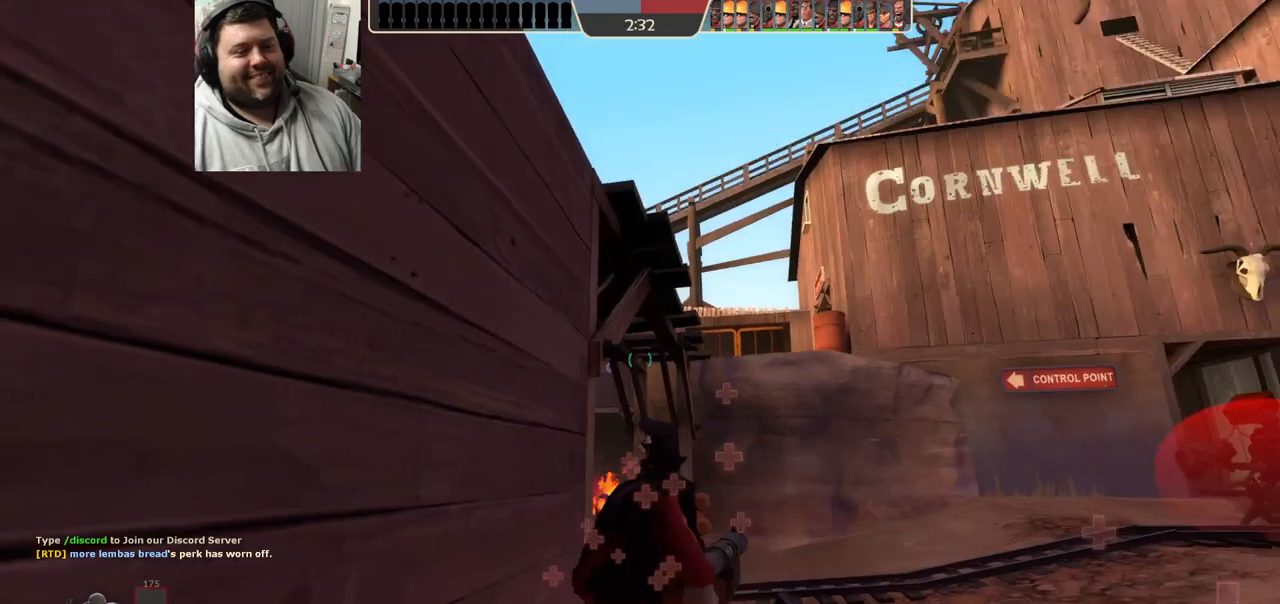
{"buttons": [], "left_stick": "center", "right_stick": "center", "events": [[50, "right_stick", "center"], [67, "L1", "down"], [183, "L1", "up"], [267, "right_stick", "right"], [367, "right_stick", "center"]]}
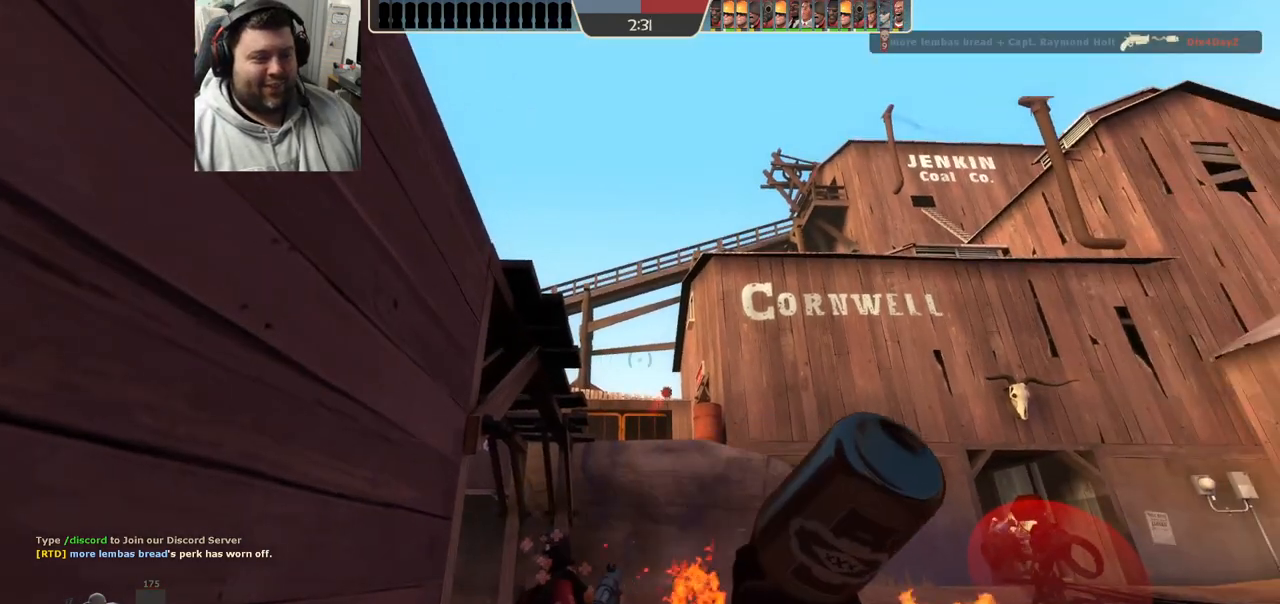
{"buttons": ["R2"], "left_stick": "center", "right_stick": "center", "events": [[67, "L1", "down"], [183, "L1", "up"], [467, "R2", "down"]]}
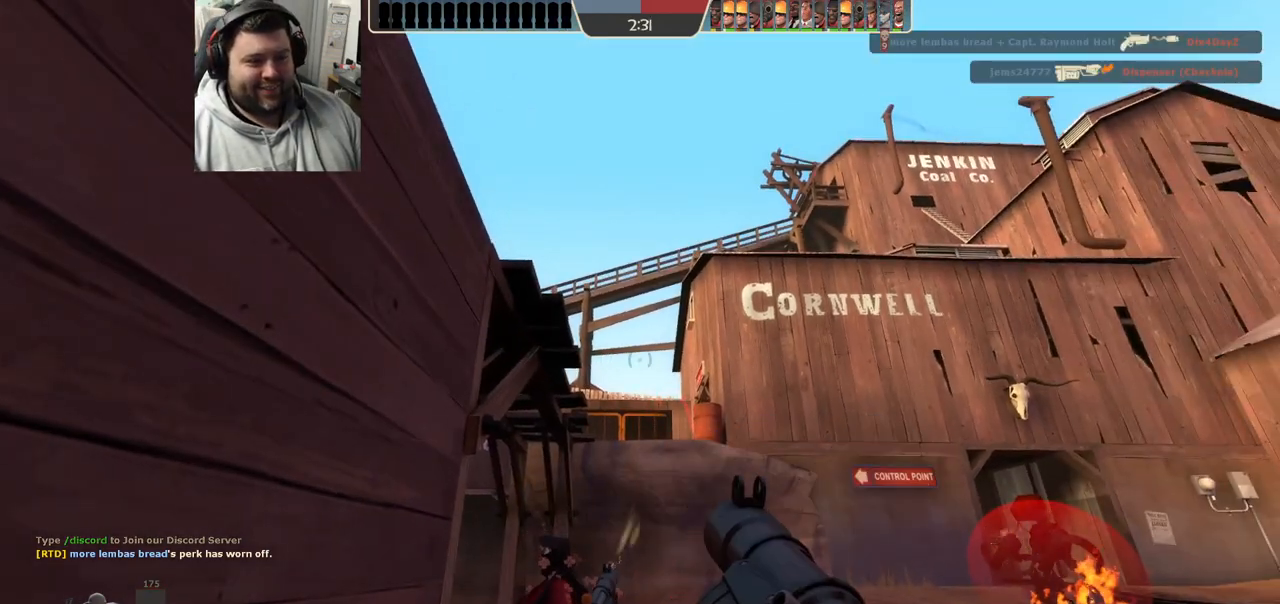
{"buttons": ["R2"], "left_stick": "center", "right_stick": "center", "events": [[133, "R2", "up"], [167, "left_stick", "up"], [217, "R2", "down"], [250, "left_stick", "center"], [283, "R2", "up"], [350, "R2", "down"]]}
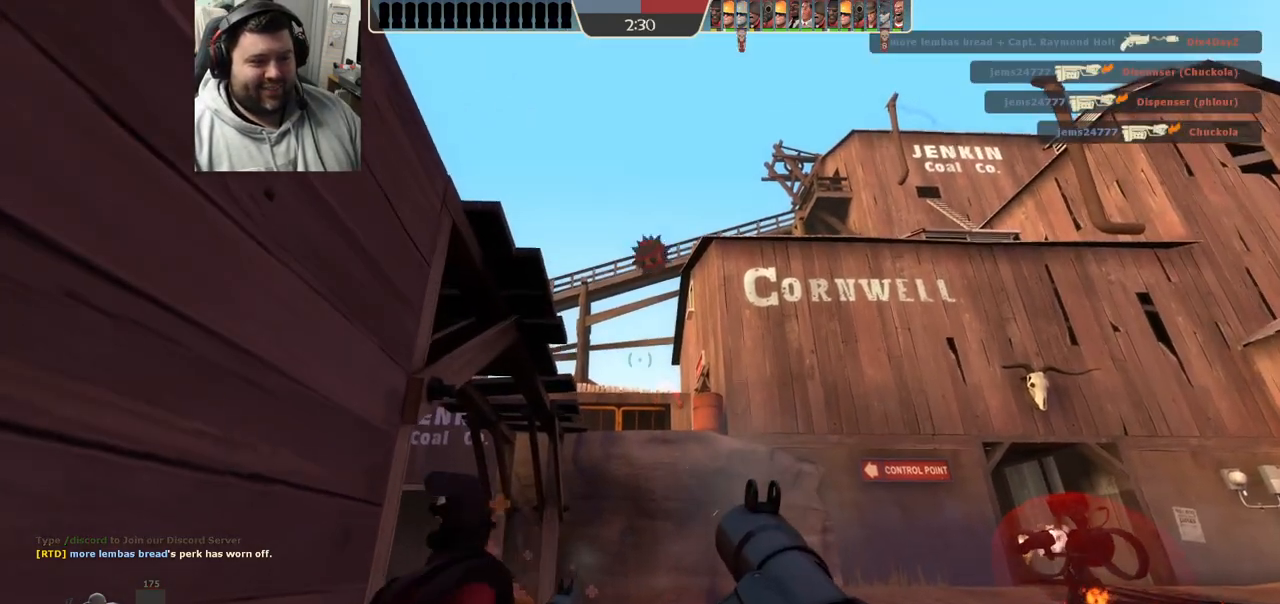
{"buttons": ["R2"], "left_stick": "center", "right_stick": "center", "events": [[50, "R2", "up"], [233, "R2", "down"], [283, "R2", "up"], [367, "R2", "down"], [433, "R2", "up"], [500, "R2", "down"]]}
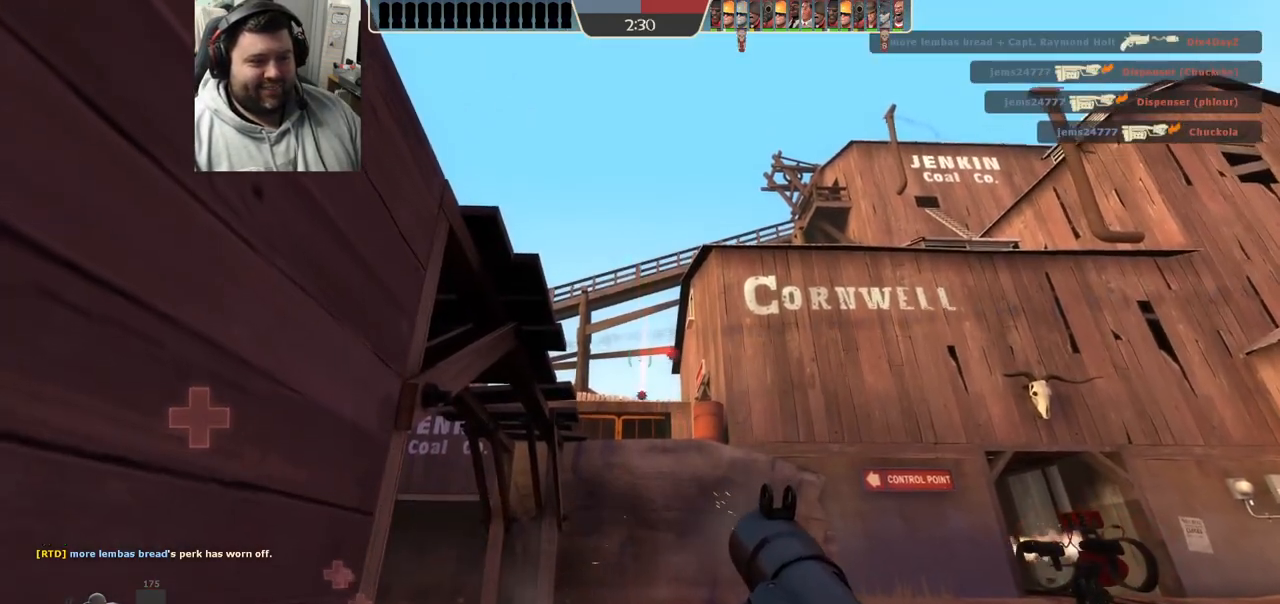
{"buttons": [], "left_stick": "center", "right_stick": "center", "events": [[50, "R2", "up"], [283, "R2", "down"], [317, "R2", "up"], [400, "R2", "down"], [450, "R2", "up"]]}
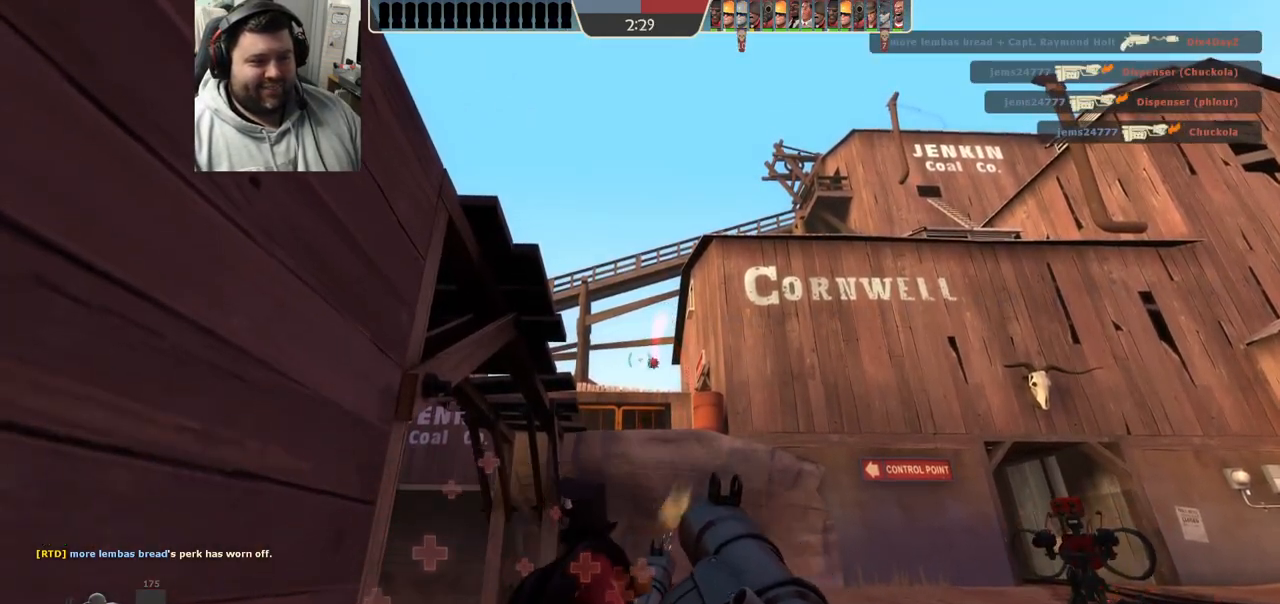
{"buttons": [], "left_stick": "center", "right_stick": "center", "events": [[33, "R2", "down"], [83, "R2", "up"], [267, "R2", "down"], [350, "R2", "up"]]}
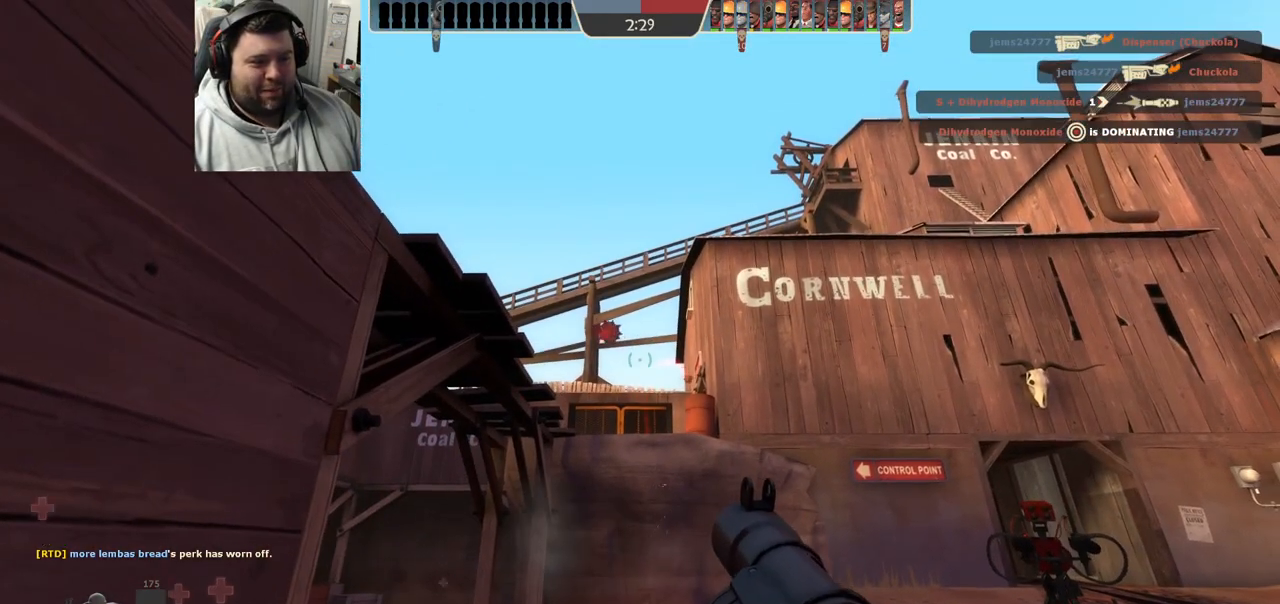
{"buttons": [], "left_stick": "center", "right_stick": "center", "events": [[67, "R2", "down"], [117, "left_stick", "left"], [167, "R2", "up"], [200, "left_stick", "center"], [233, "R2", "down"], [317, "R2", "up"]]}
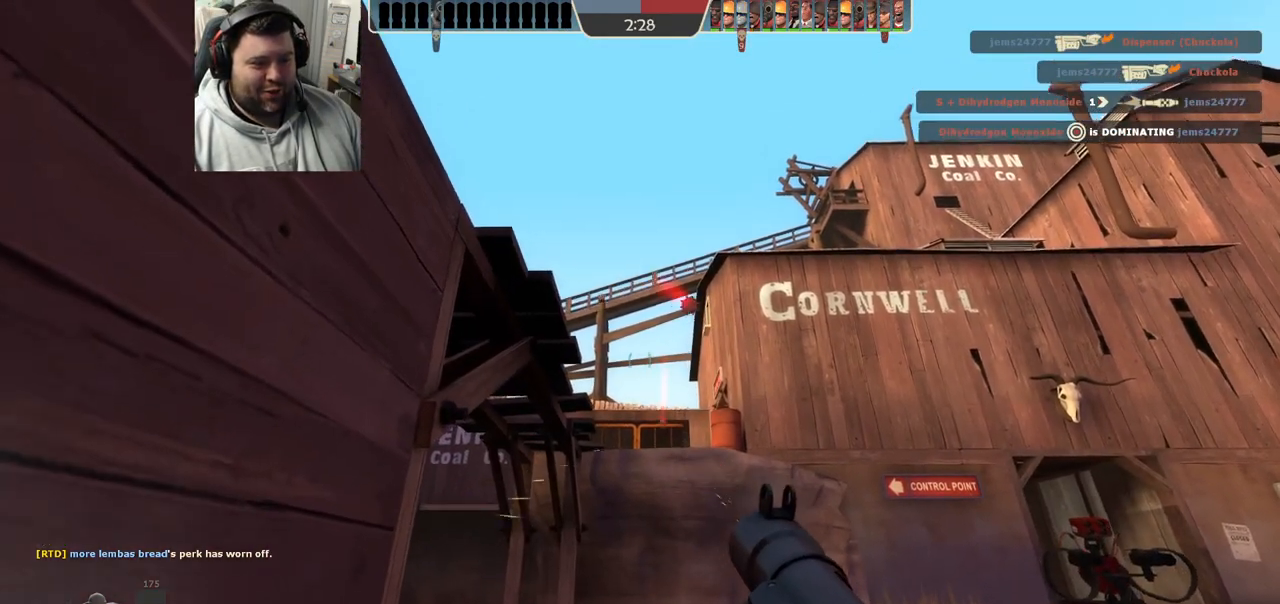
{"buttons": ["SQUARE"], "left_stick": "center", "right_stick": "center", "events": [[33, "SQUARE", "down"], [100, "SQUARE", "up"], [183, "SQUARE", "down"], [250, "SQUARE", "up"], [350, "SQUARE", "down"], [417, "SQUARE", "up"], [483, "SQUARE", "down"]]}